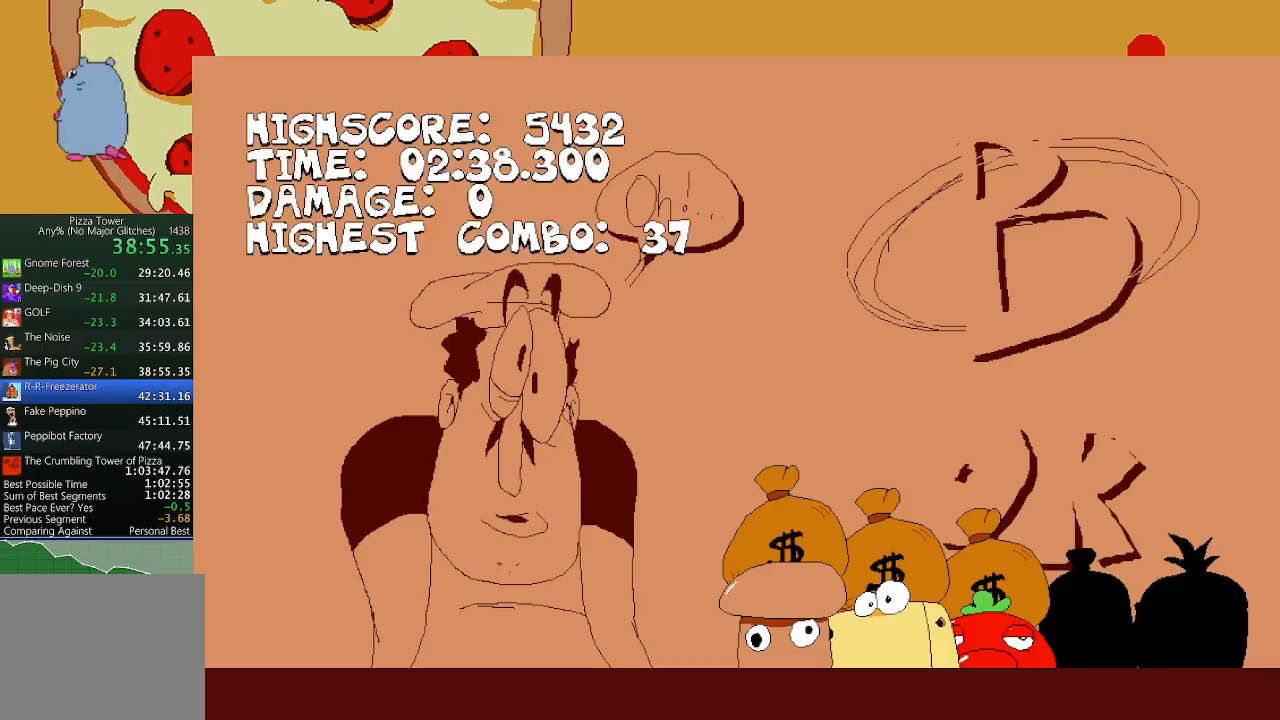
Gameplay with a controller (Xbox layout); each line is a JSON object with the inputs held at the frame after it. "events" lists button and stick changes between this image and that frame as [ms after this image, input, new state], when the widget could be followed in between. Not read: right_stick.
{"buttons": ["R2"], "left_stick": "right", "events": [[183, "R2", "down"], [183, "left_stick", "right"]]}
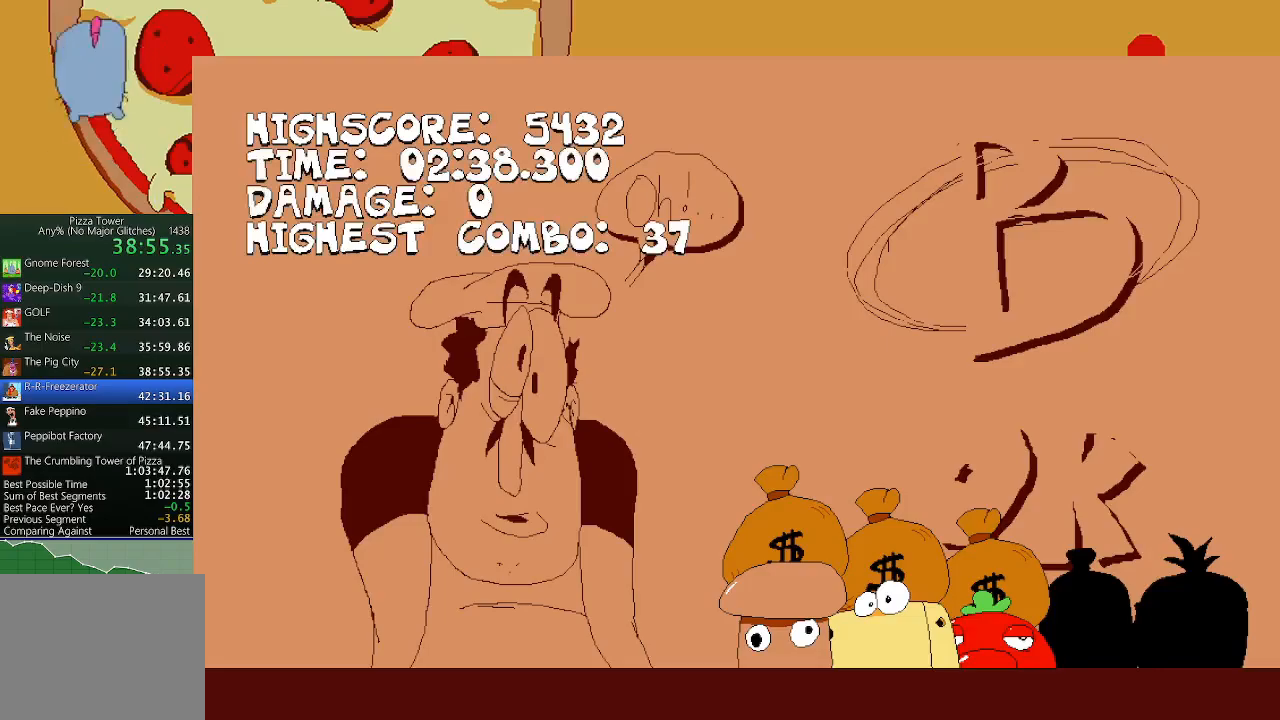
{"buttons": ["R2"], "left_stick": "right", "events": []}
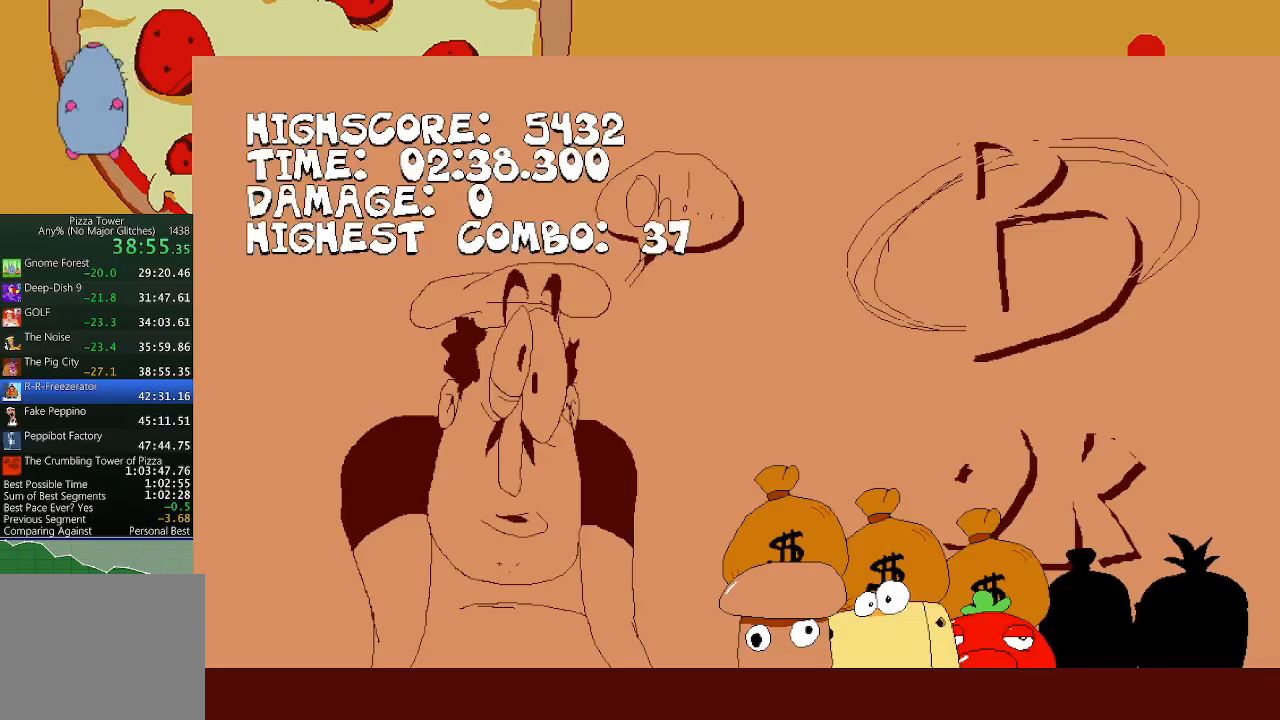
{"buttons": ["R2"], "left_stick": "right", "events": []}
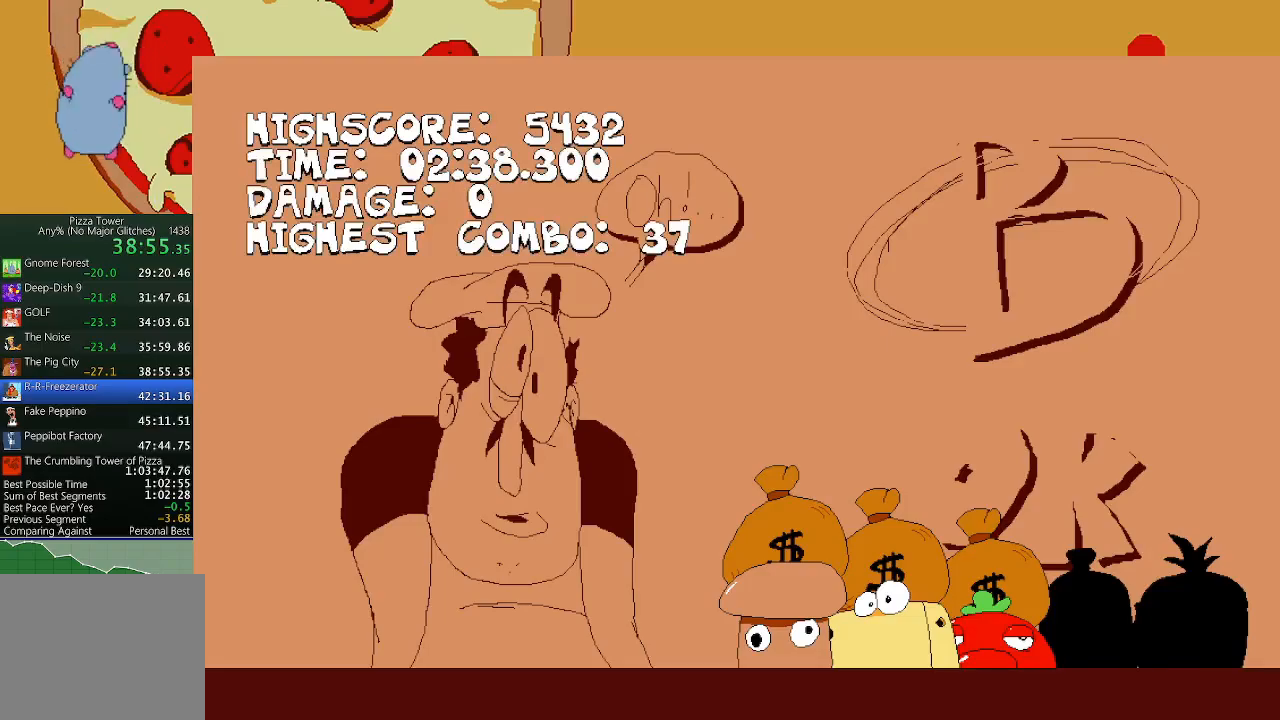
{"buttons": ["R2"], "left_stick": "right", "events": []}
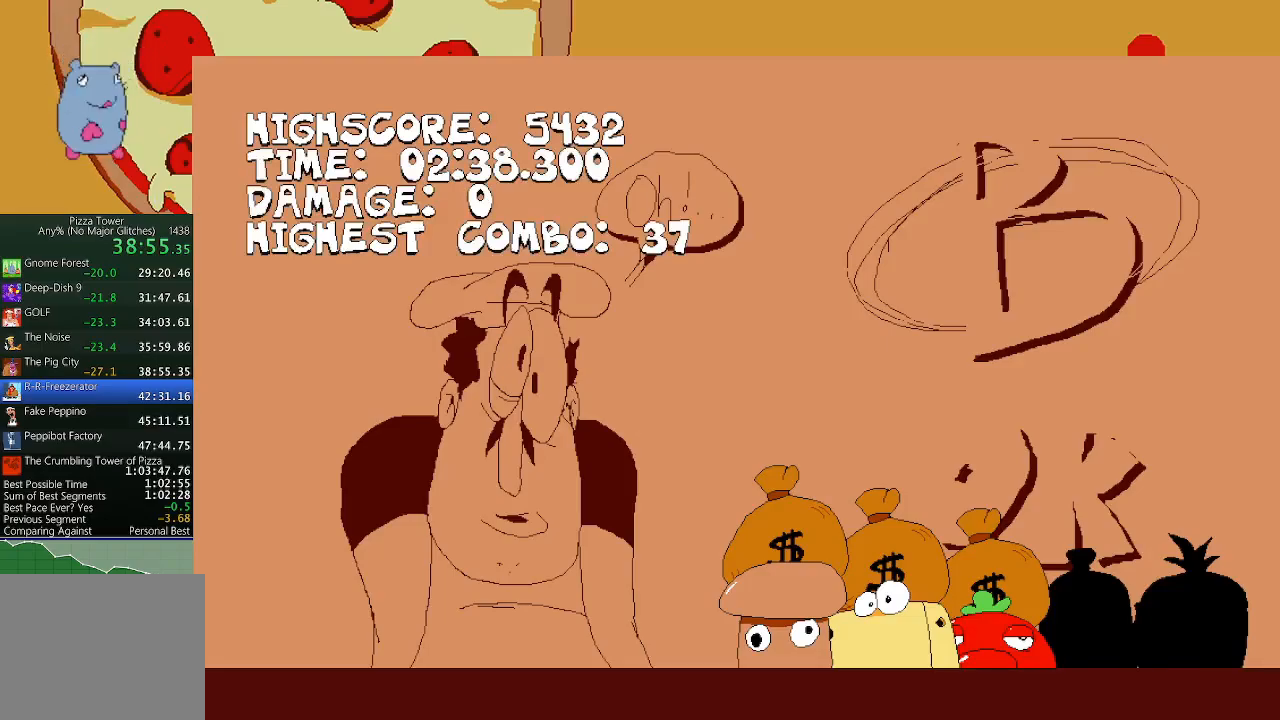
{"buttons": ["R2"], "left_stick": "right", "events": []}
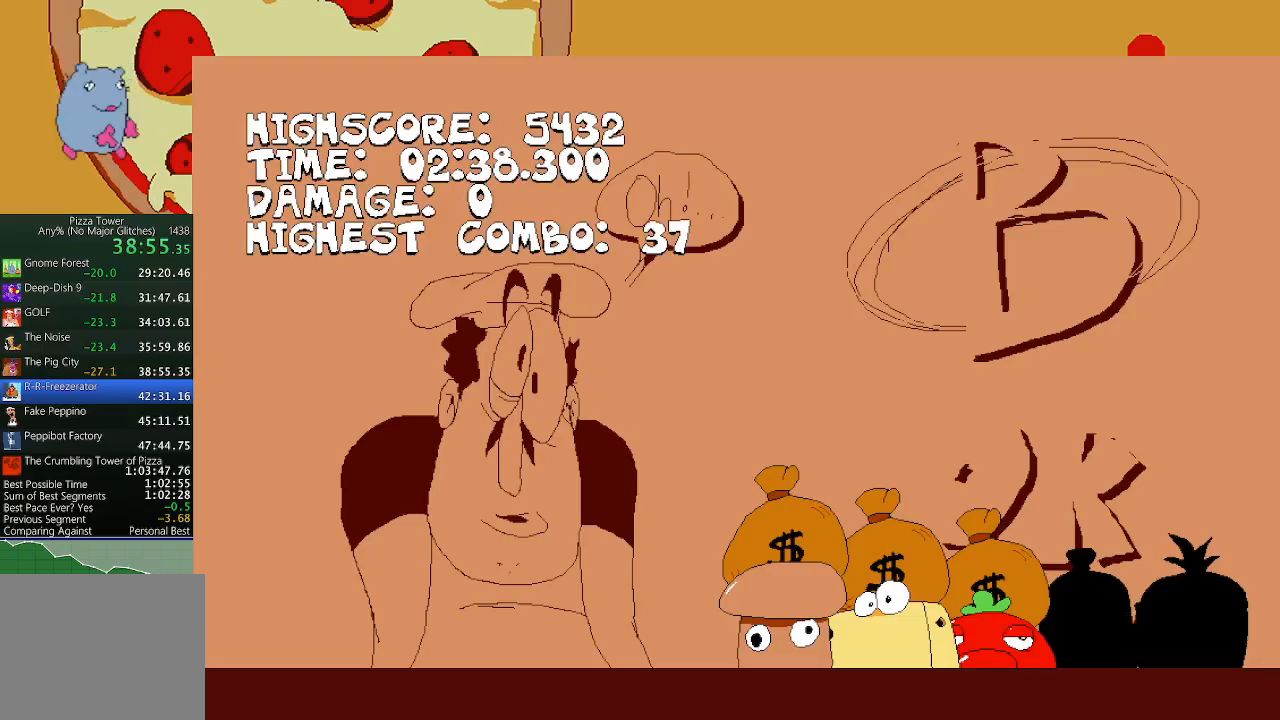
{"buttons": ["R2"], "left_stick": "right", "events": []}
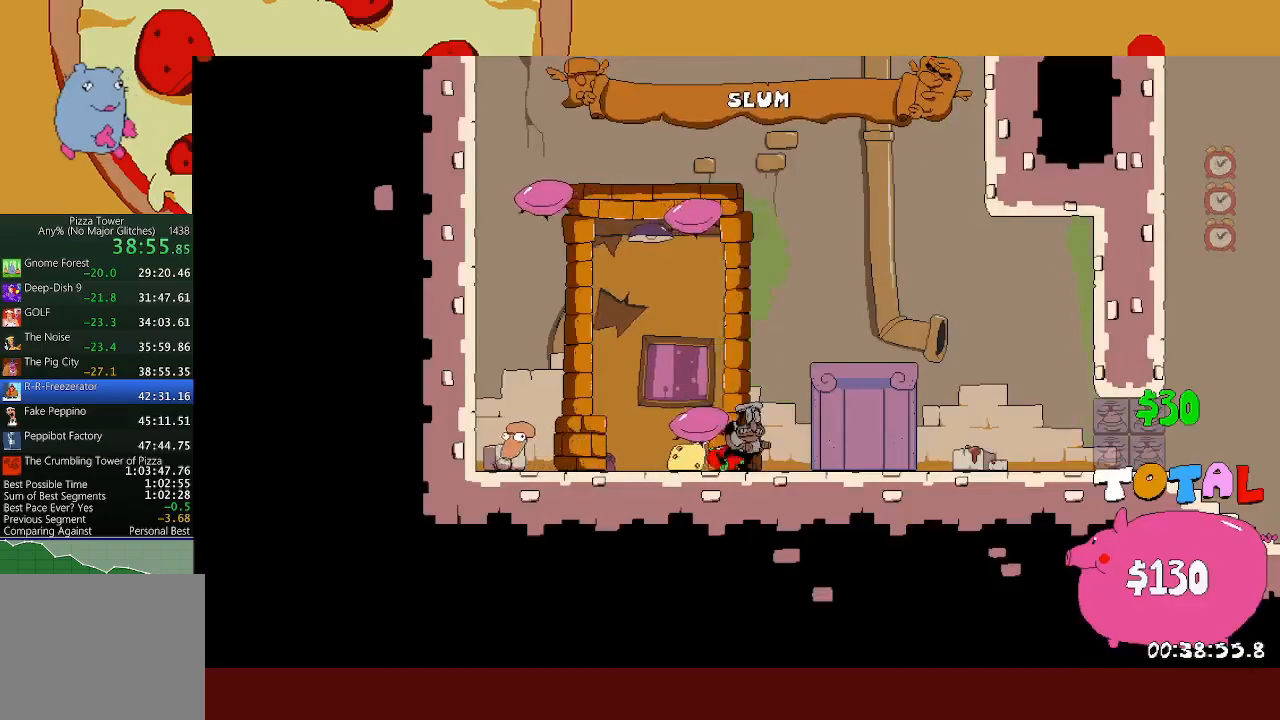
{"buttons": ["R2"], "left_stick": "right", "events": [[250, "L1", "down"], [250, "X", "down"], [417, "X", "up"], [450, "L1", "up"]]}
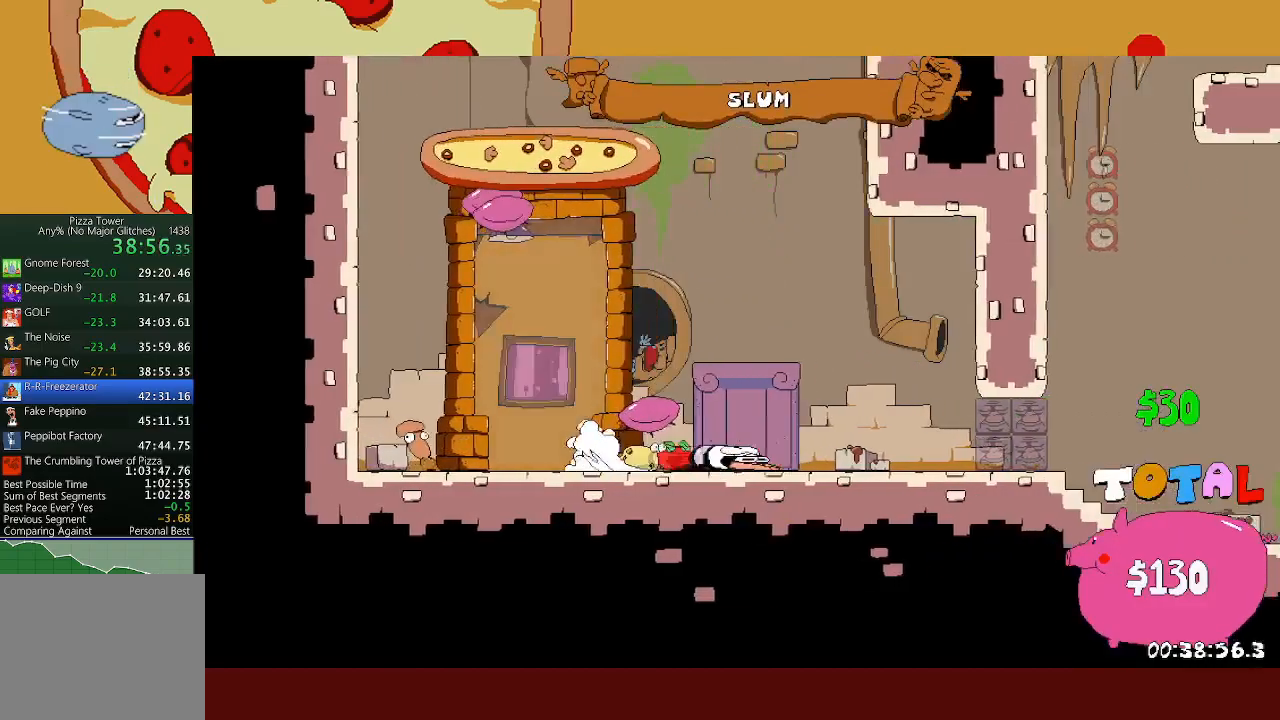
{"buttons": ["R2"], "left_stick": "right", "events": []}
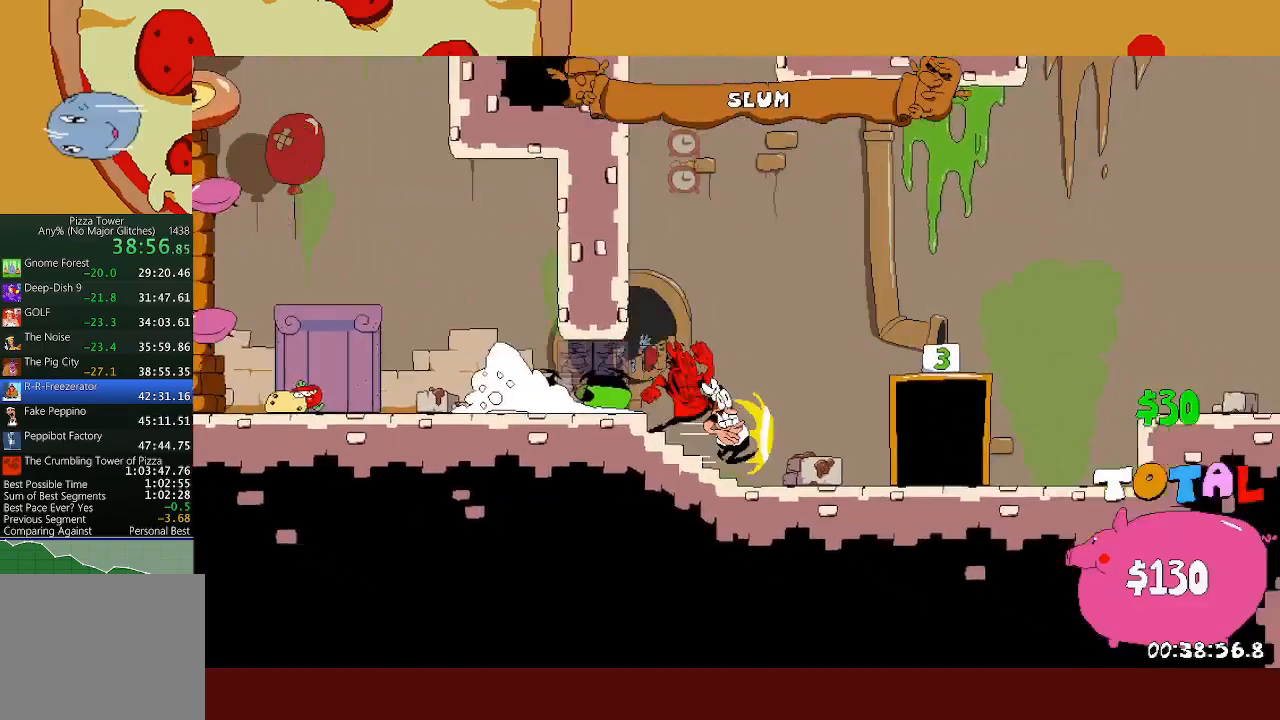
{"buttons": ["A", "R2"], "left_stick": "right", "events": [[200, "A", "down"], [333, "A", "up"], [483, "A", "down"]]}
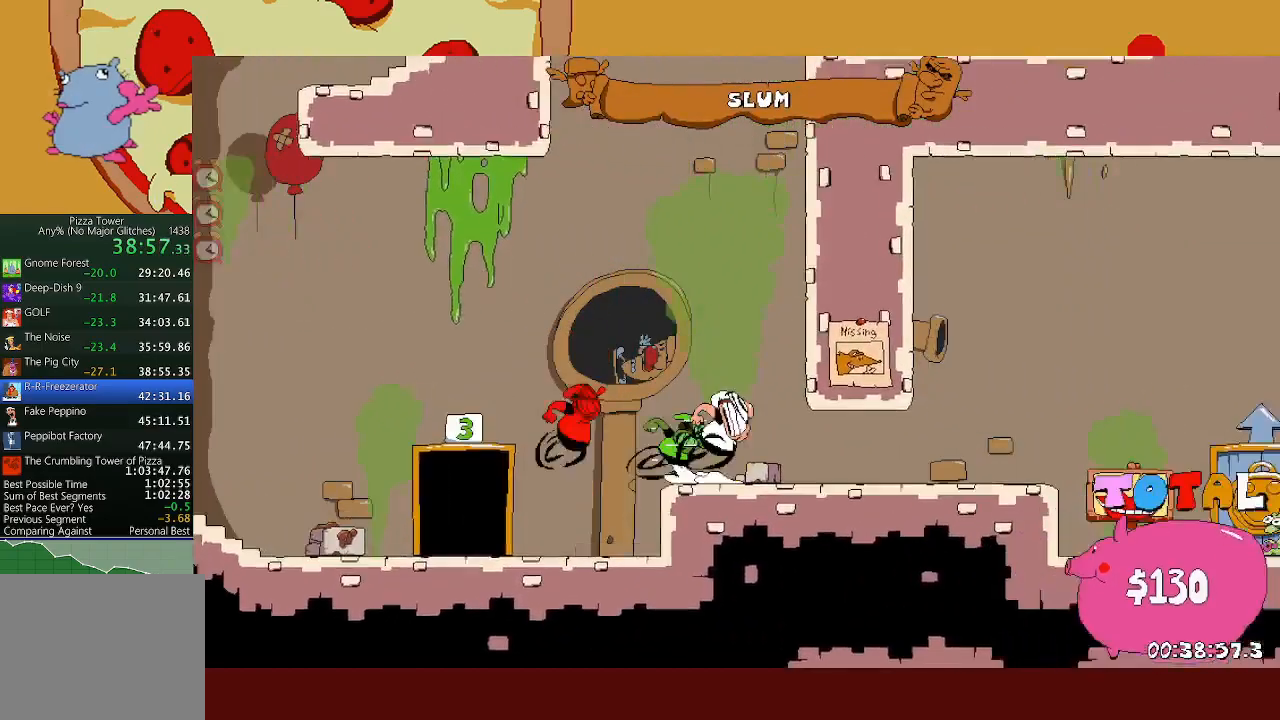
{"buttons": ["R2"], "left_stick": "right", "events": [[300, "A", "up"]]}
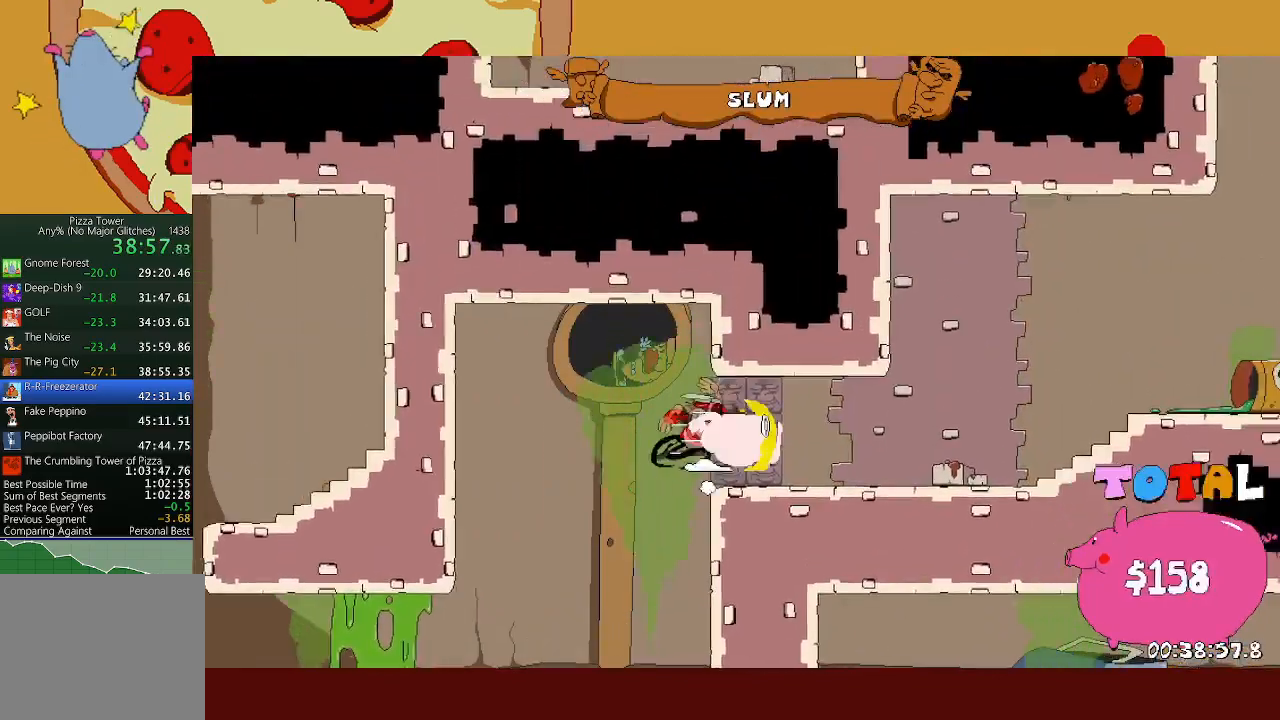
{"buttons": ["R1", "R2"], "left_stick": "right", "events": [[333, "A", "down"], [467, "A", "up"], [483, "R1", "down"]]}
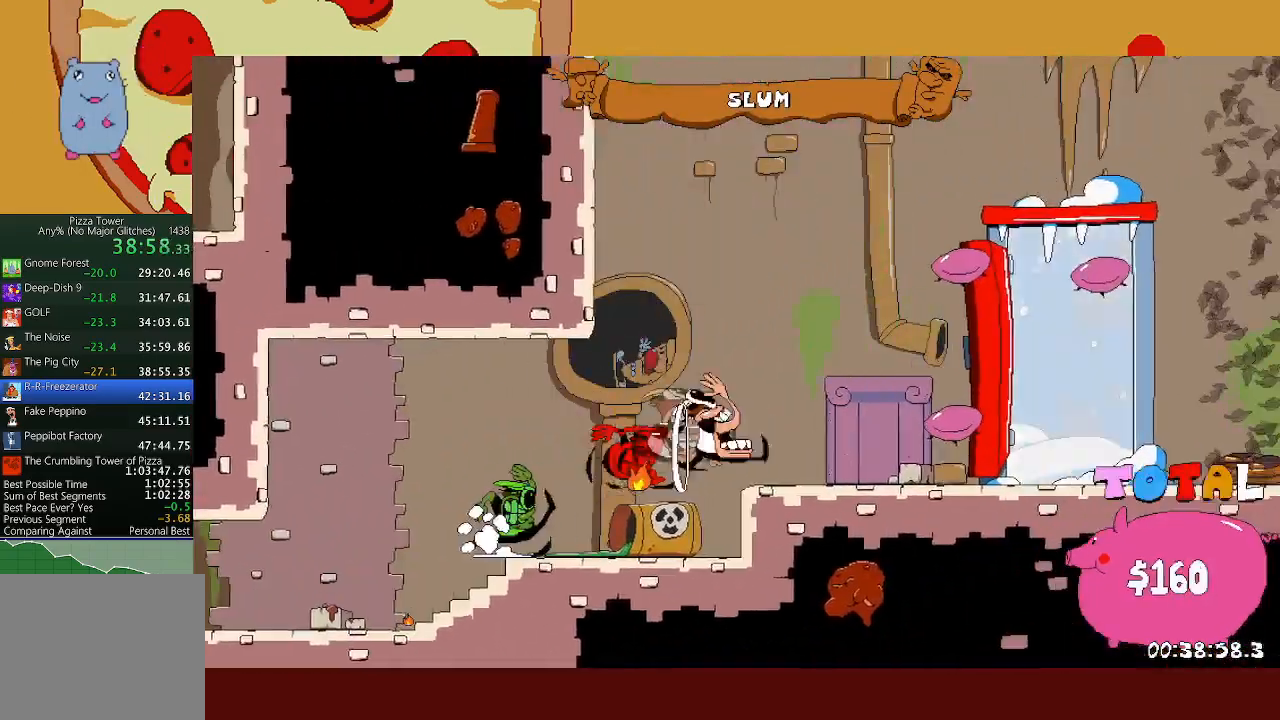
{"buttons": ["R1", "R2"], "left_stick": "right", "events": []}
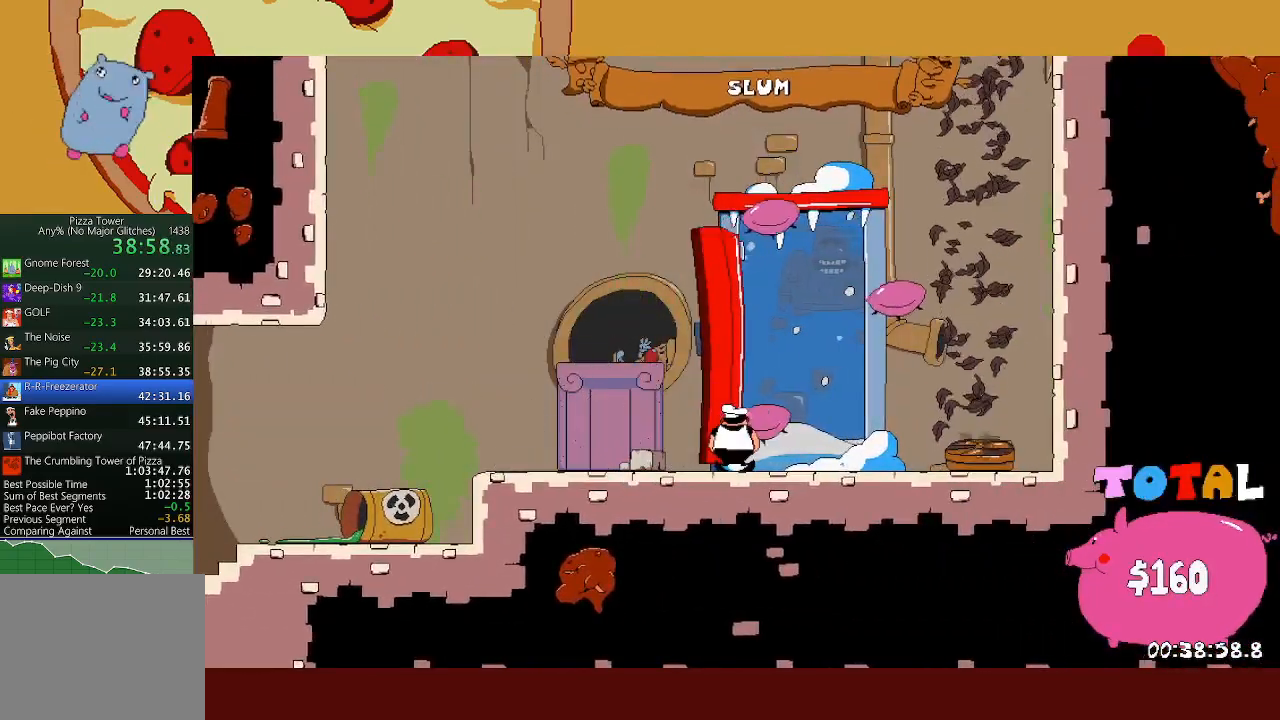
{"buttons": [], "left_stick": "center", "events": [[17, "R1", "up"], [50, "R2", "up"], [133, "left_stick", "center"]]}
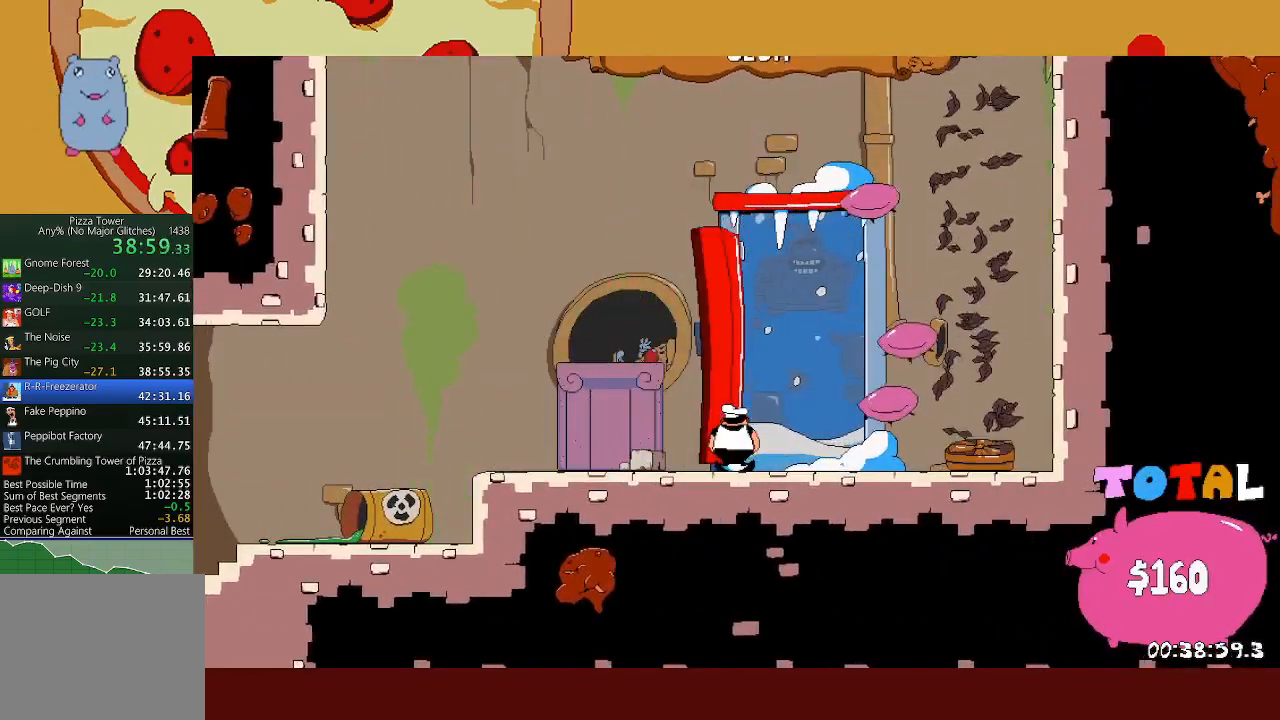
{"buttons": [], "left_stick": "center", "events": []}
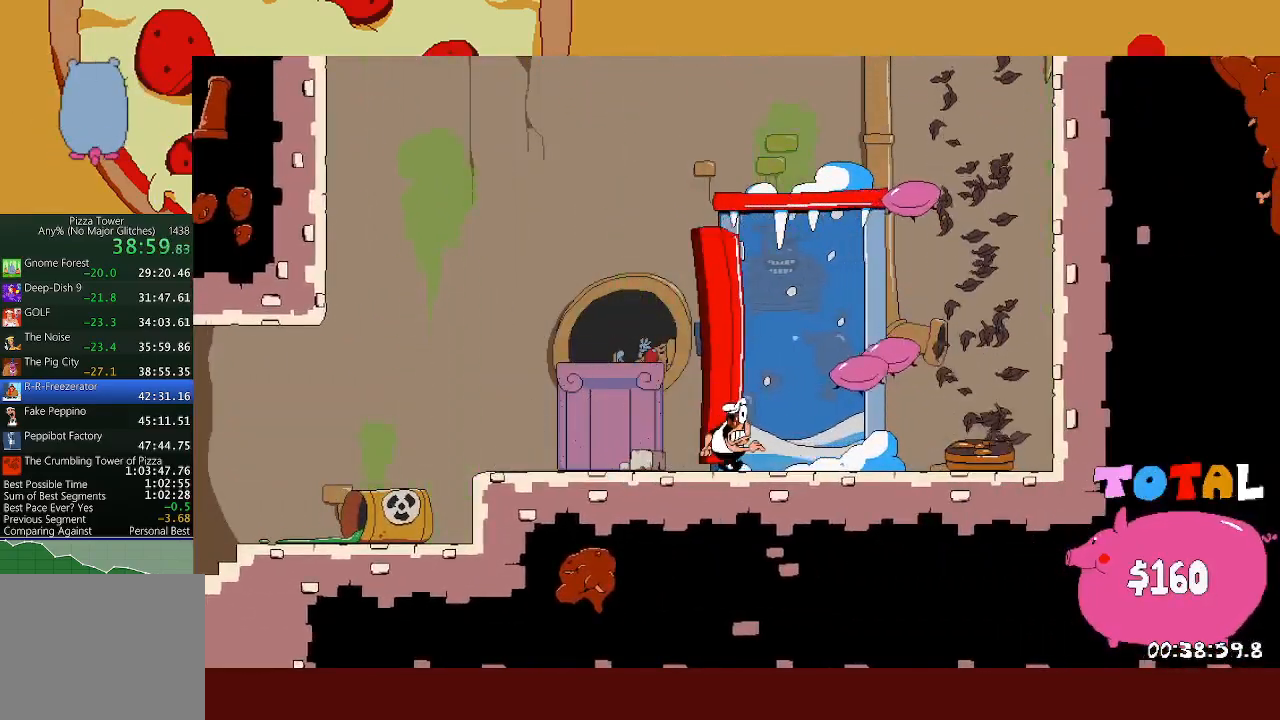
{"buttons": [], "left_stick": "center", "events": []}
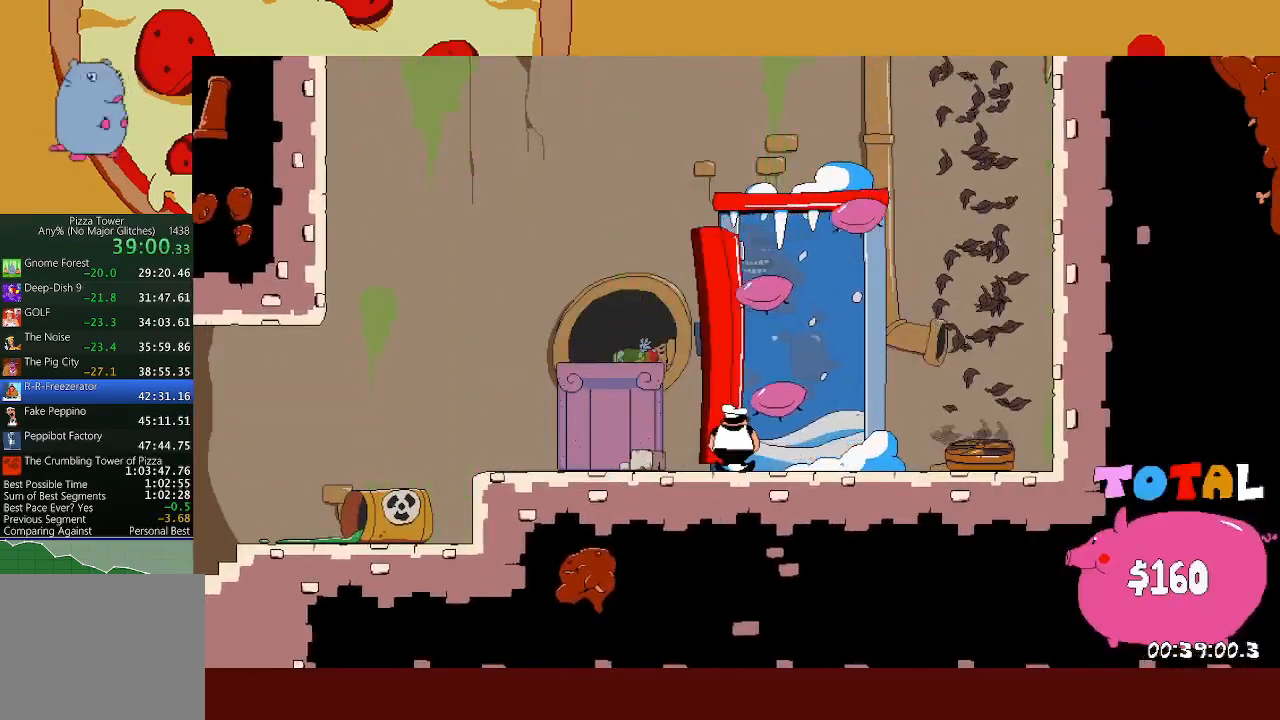
{"buttons": [], "left_stick": "center", "events": []}
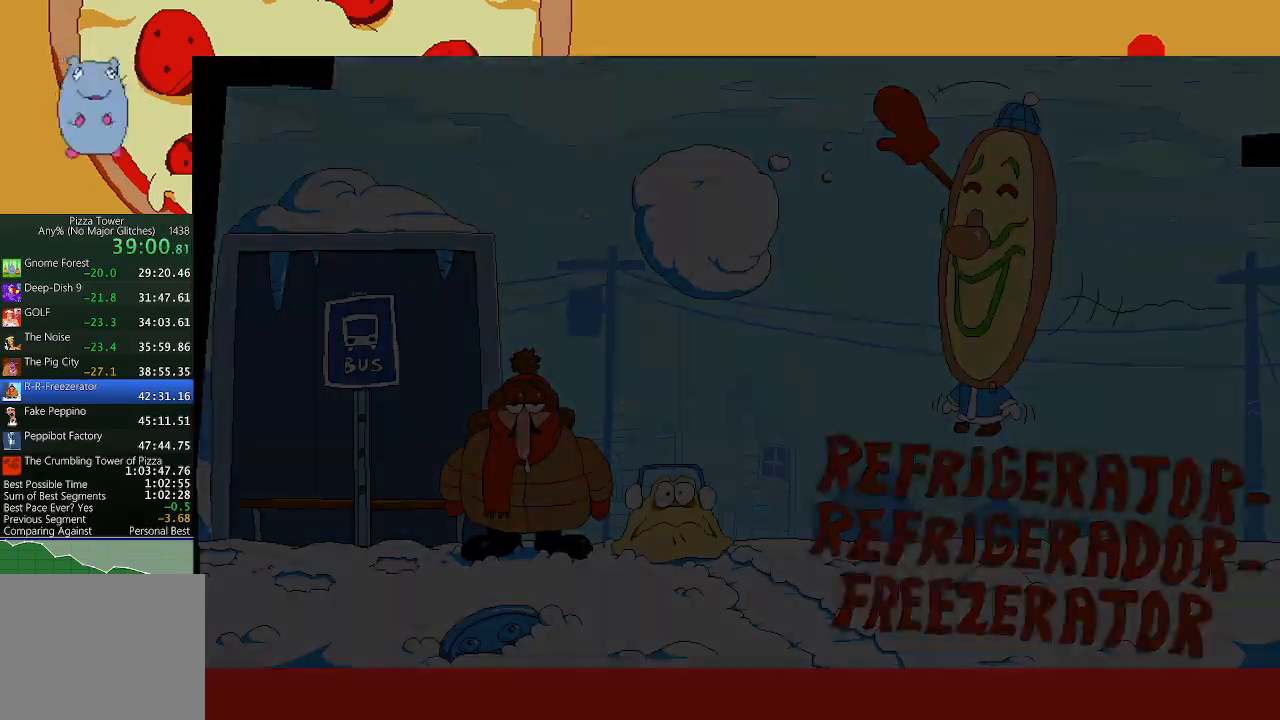
{"buttons": [], "left_stick": "center", "events": []}
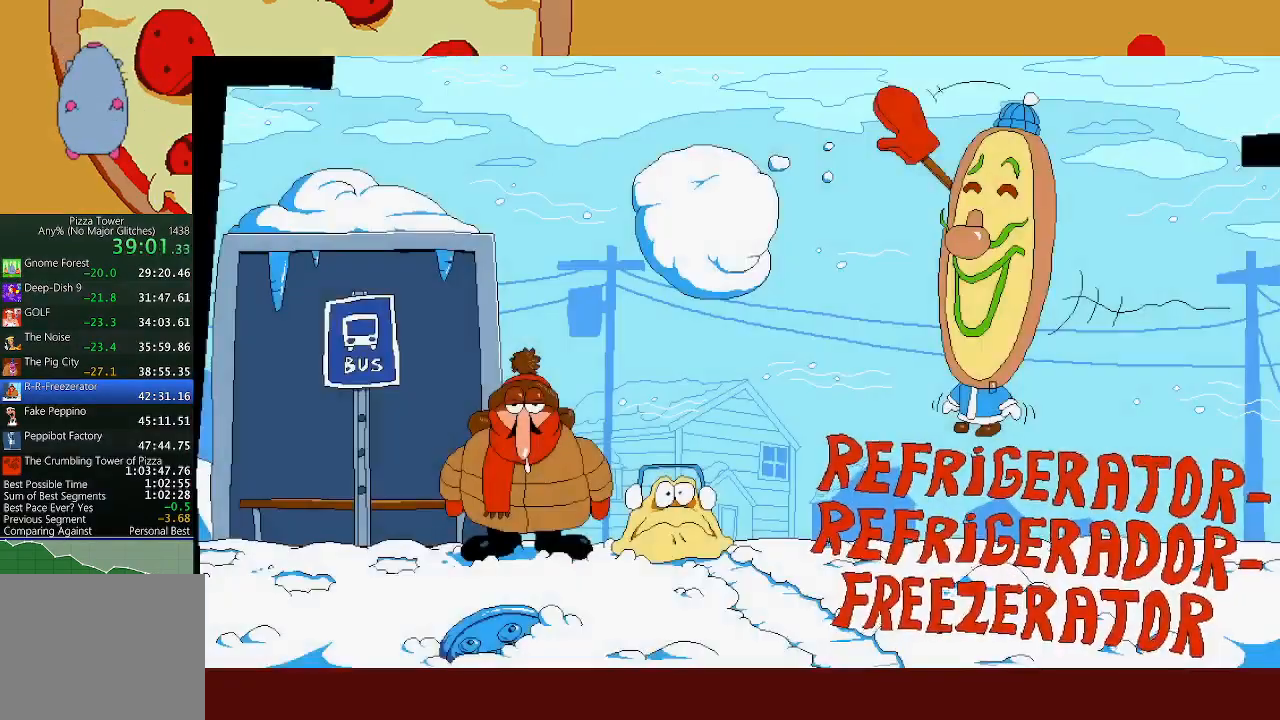
{"buttons": [], "left_stick": "center", "events": []}
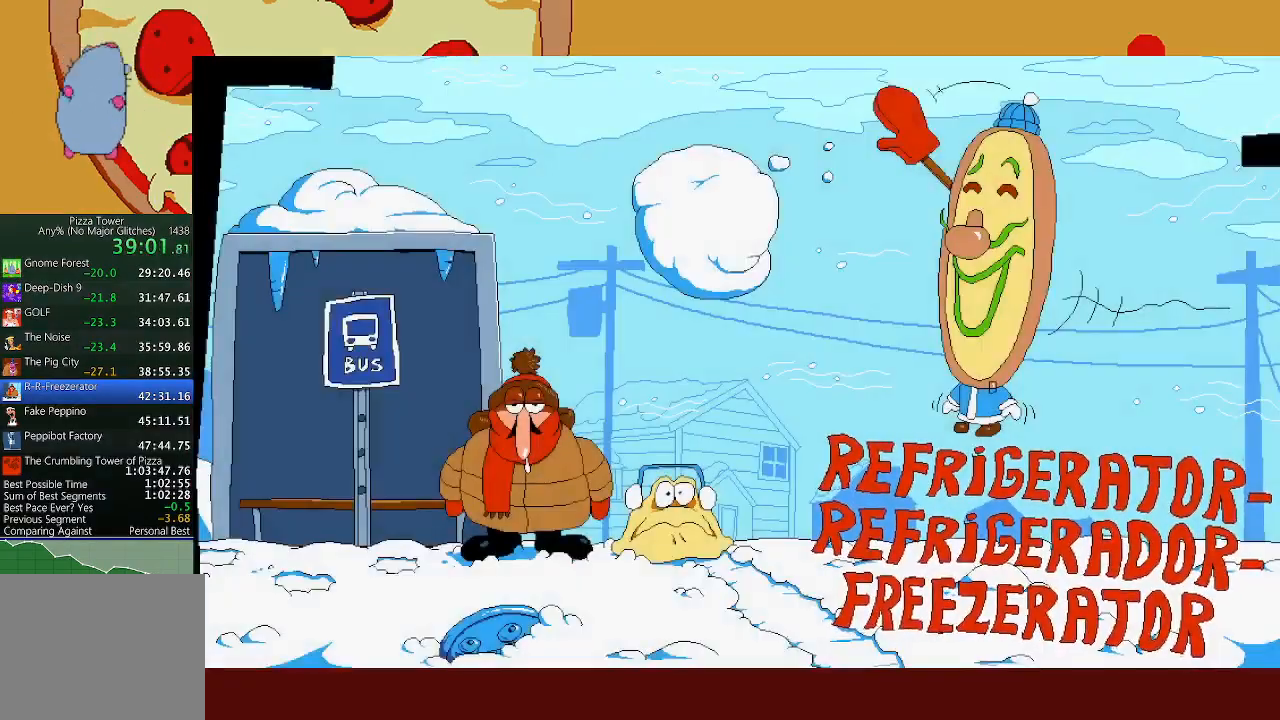
{"buttons": [], "left_stick": "center", "events": []}
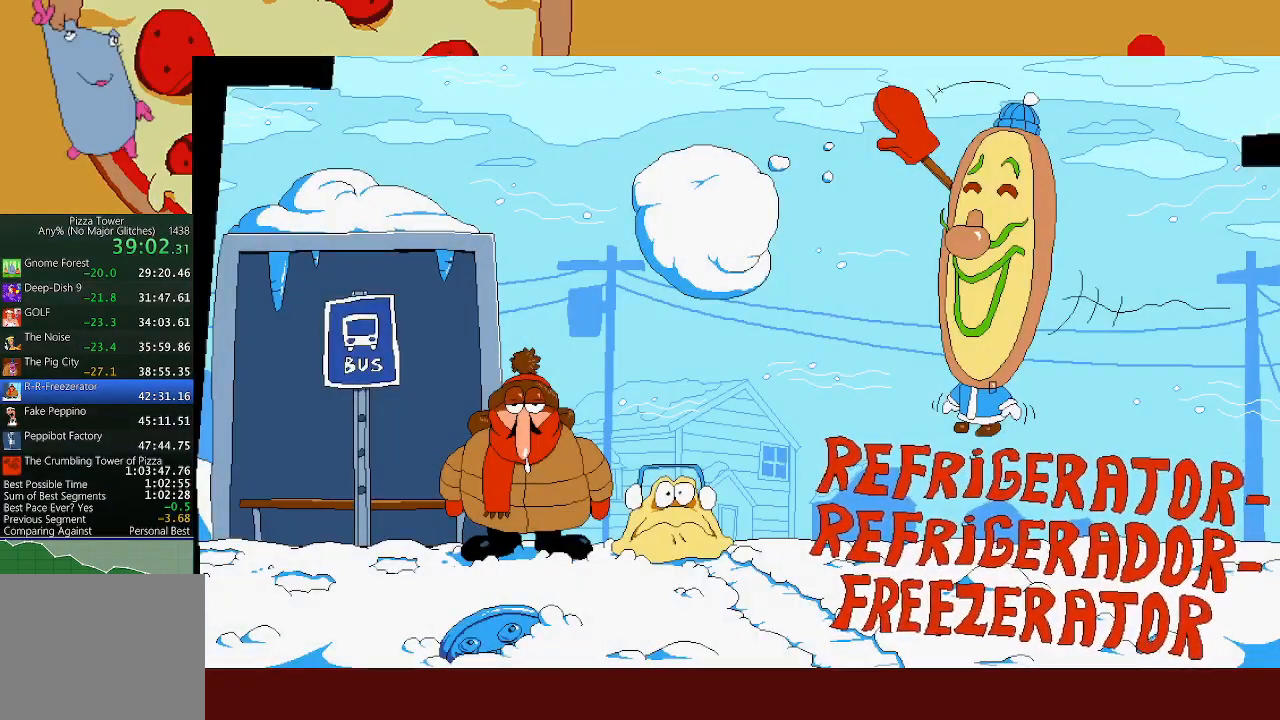
{"buttons": [], "left_stick": "center", "events": []}
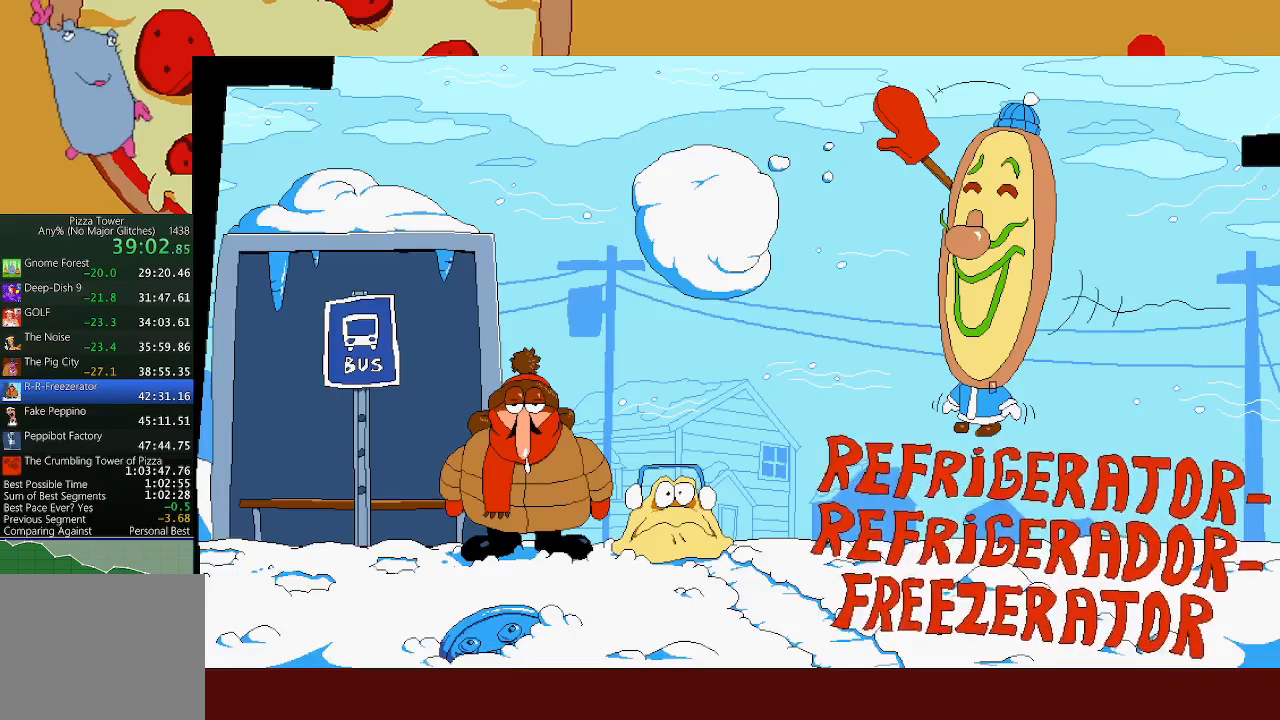
{"buttons": [], "left_stick": "center", "events": []}
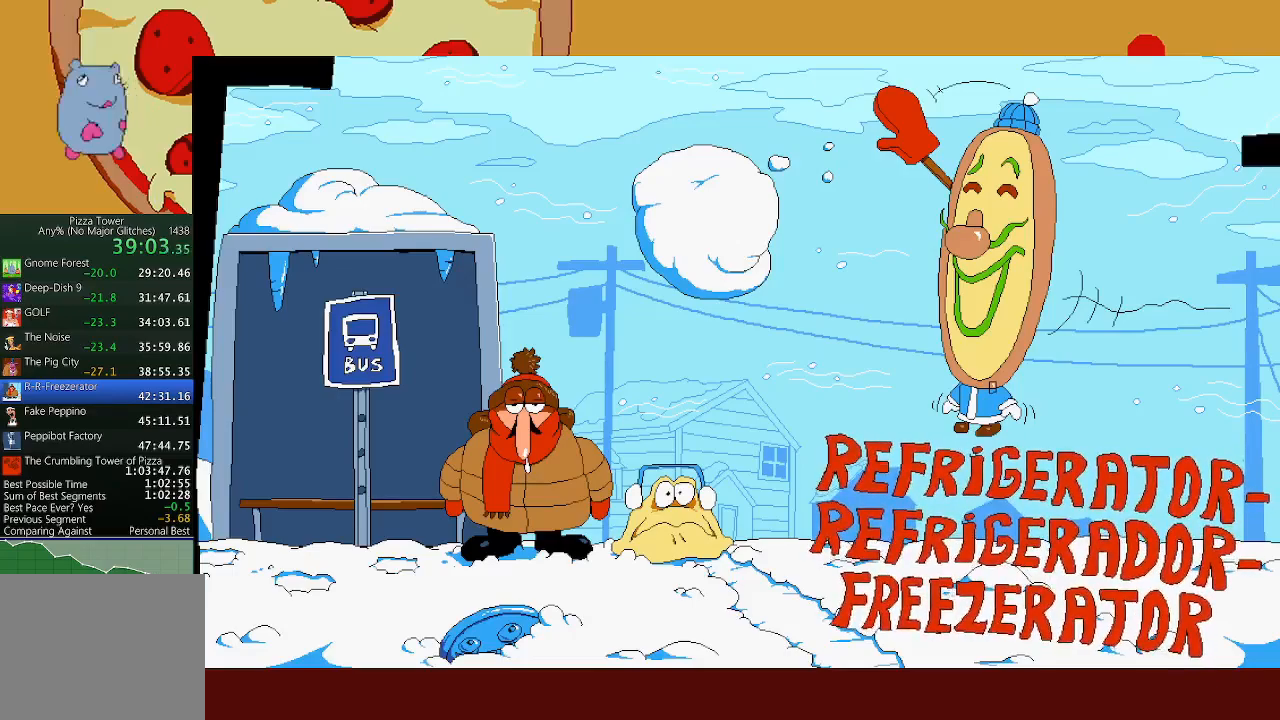
{"buttons": [], "left_stick": "center", "events": []}
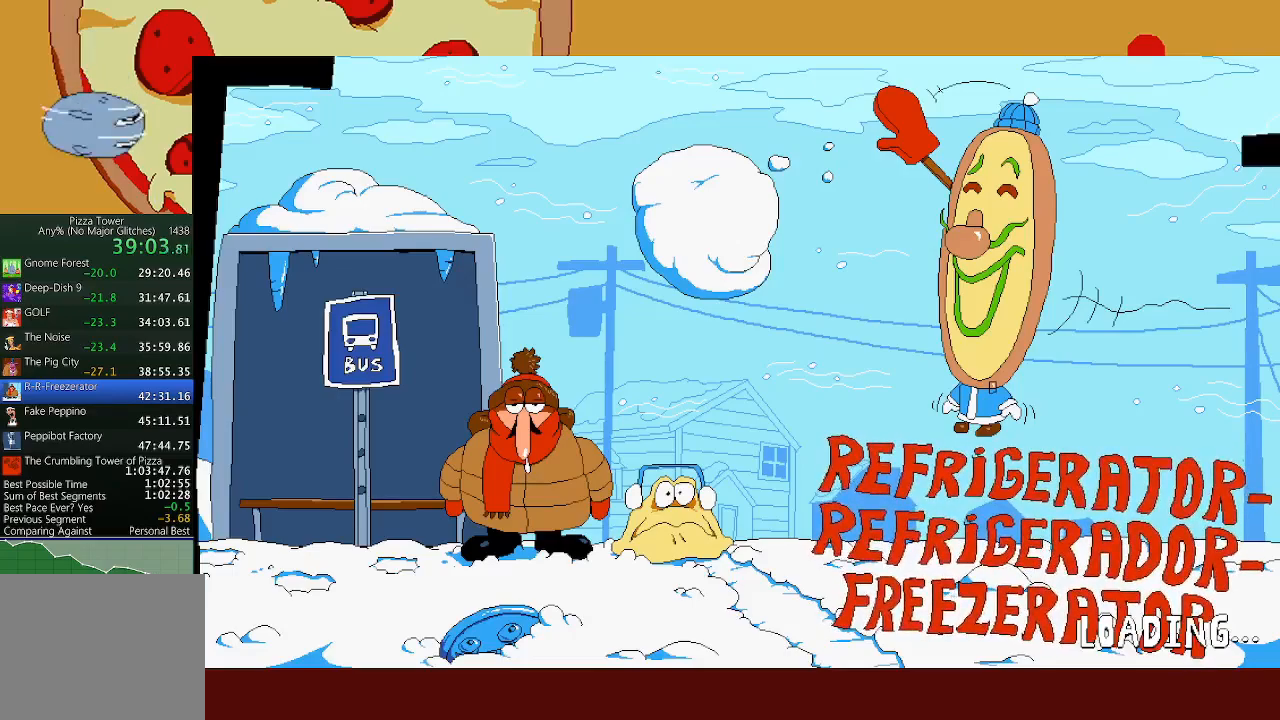
{"buttons": [], "left_stick": "center", "events": []}
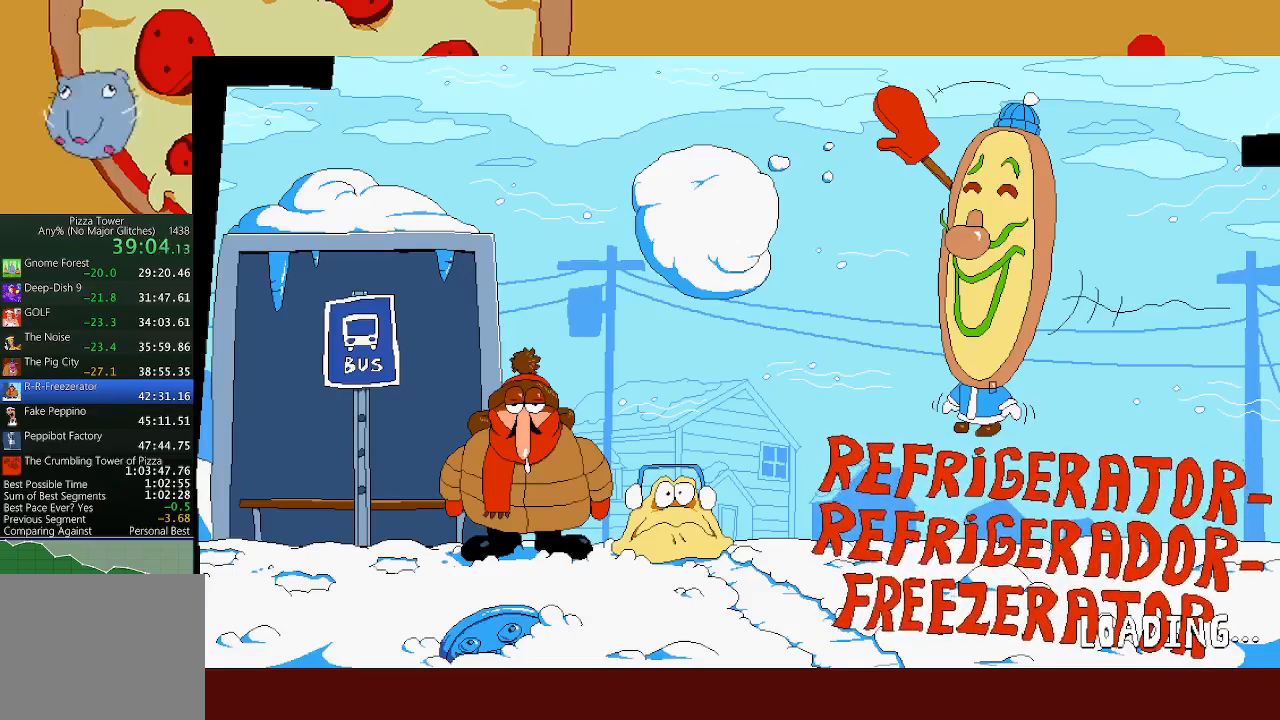
{"buttons": ["R2"], "left_stick": "right", "events": [[50, "left_stick", "right"], [67, "R2", "down"]]}
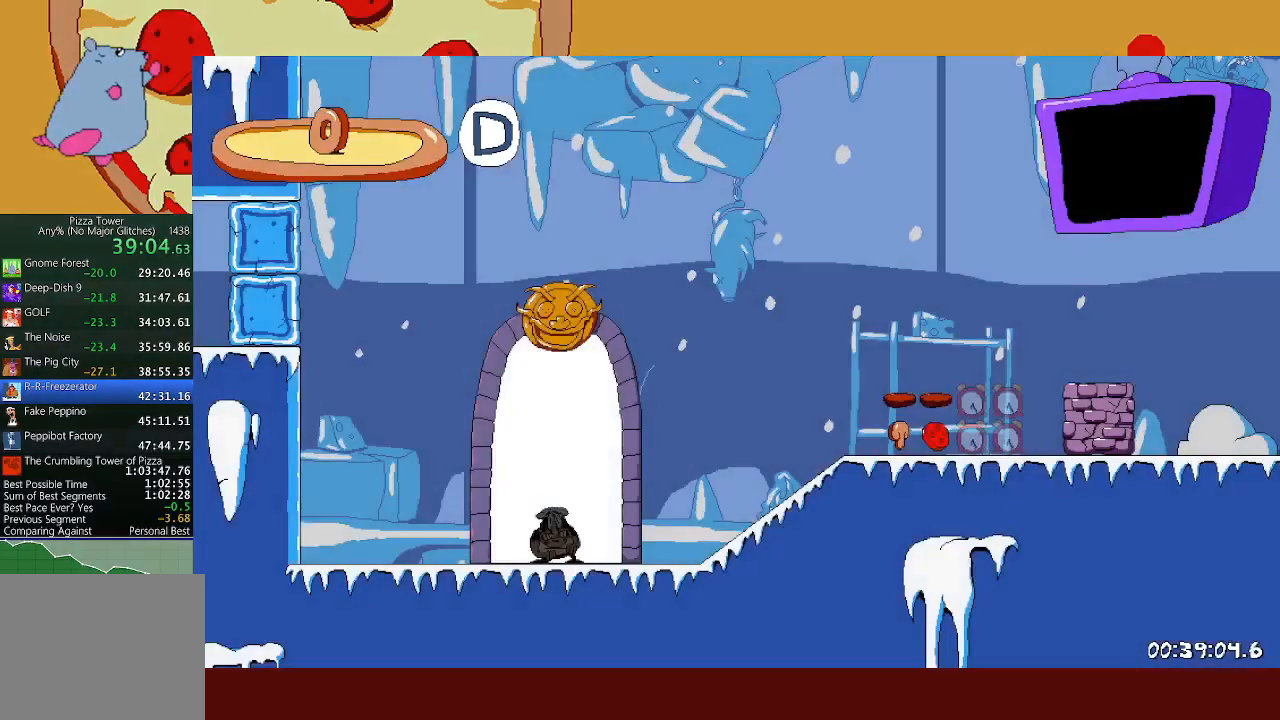
{"buttons": ["R2"], "left_stick": "right", "events": []}
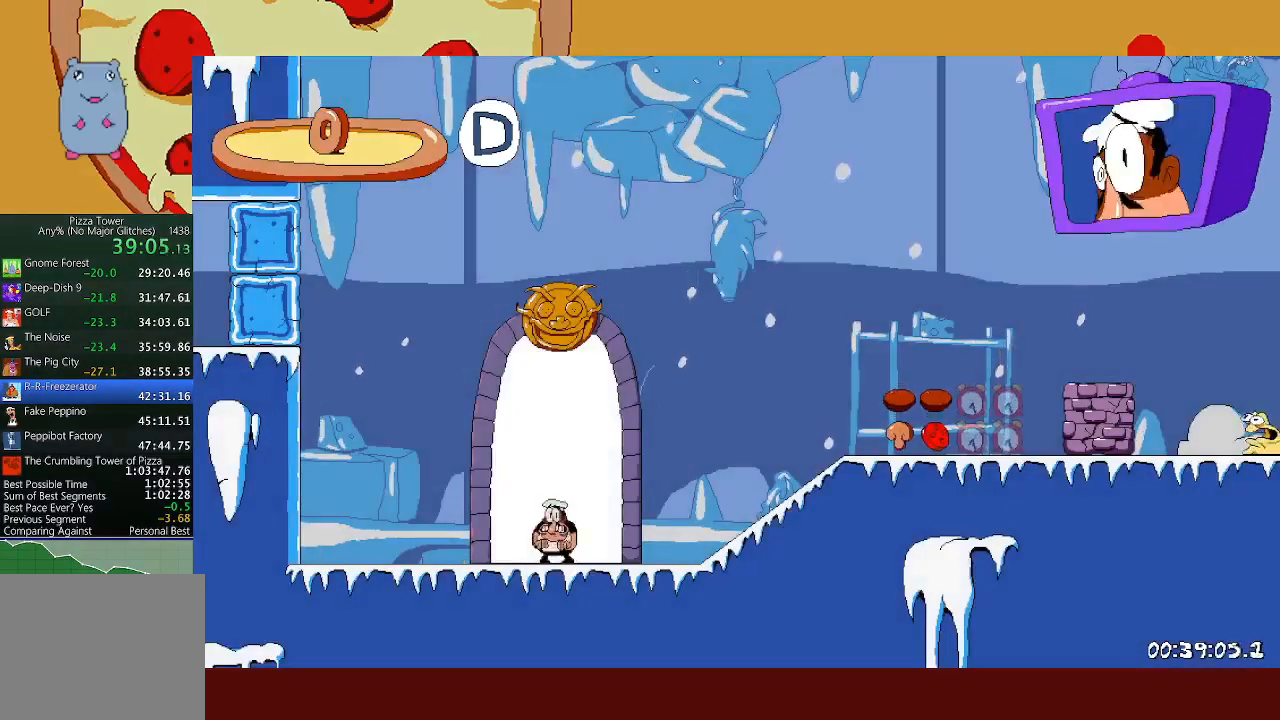
{"buttons": ["R2"], "left_stick": "right", "events": []}
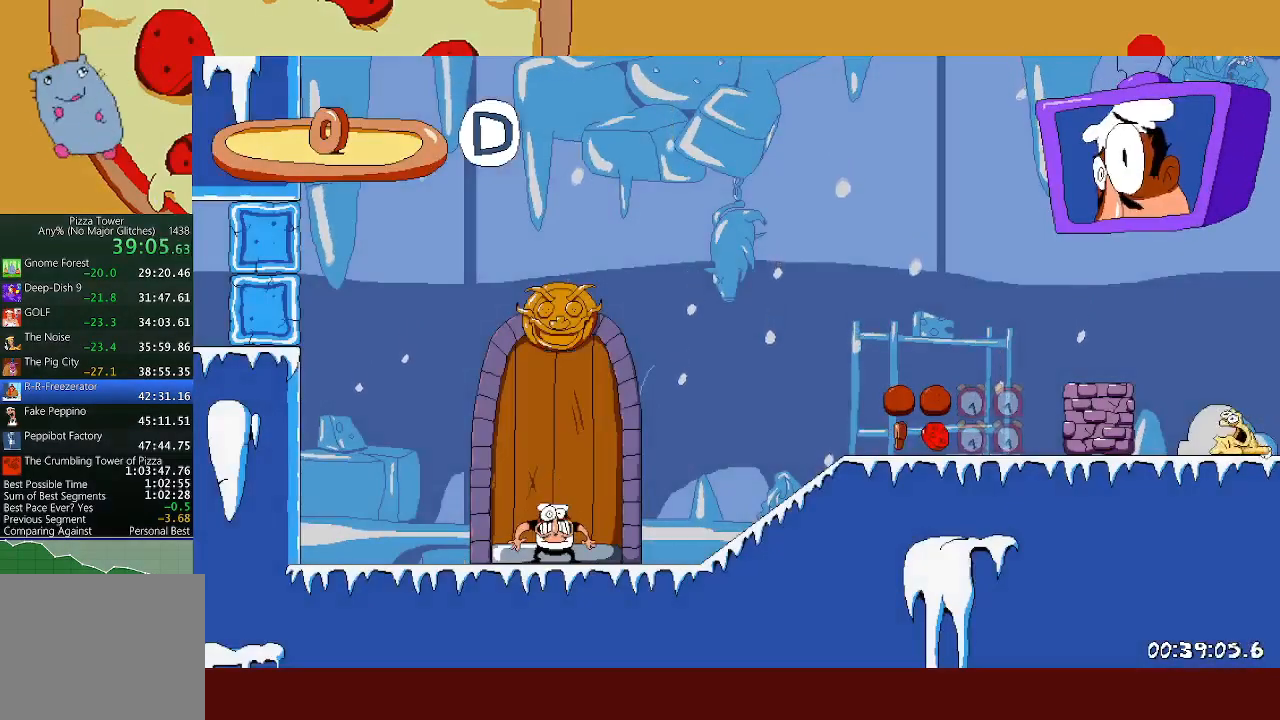
{"buttons": ["X", "L1", "R2"], "left_stick": "right", "events": [[500, "L1", "down"], [500, "X", "down"]]}
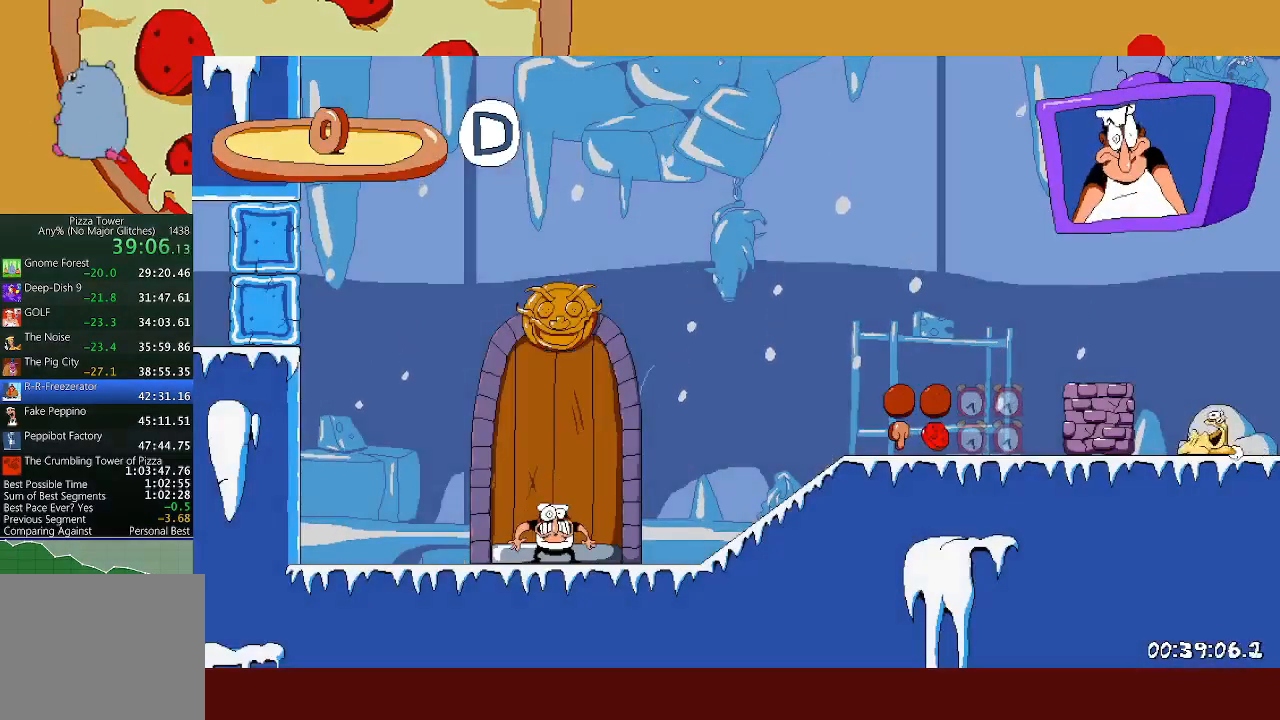
{"buttons": ["R2"], "left_stick": "right", "events": [[133, "X", "up"], [150, "L1", "up"]]}
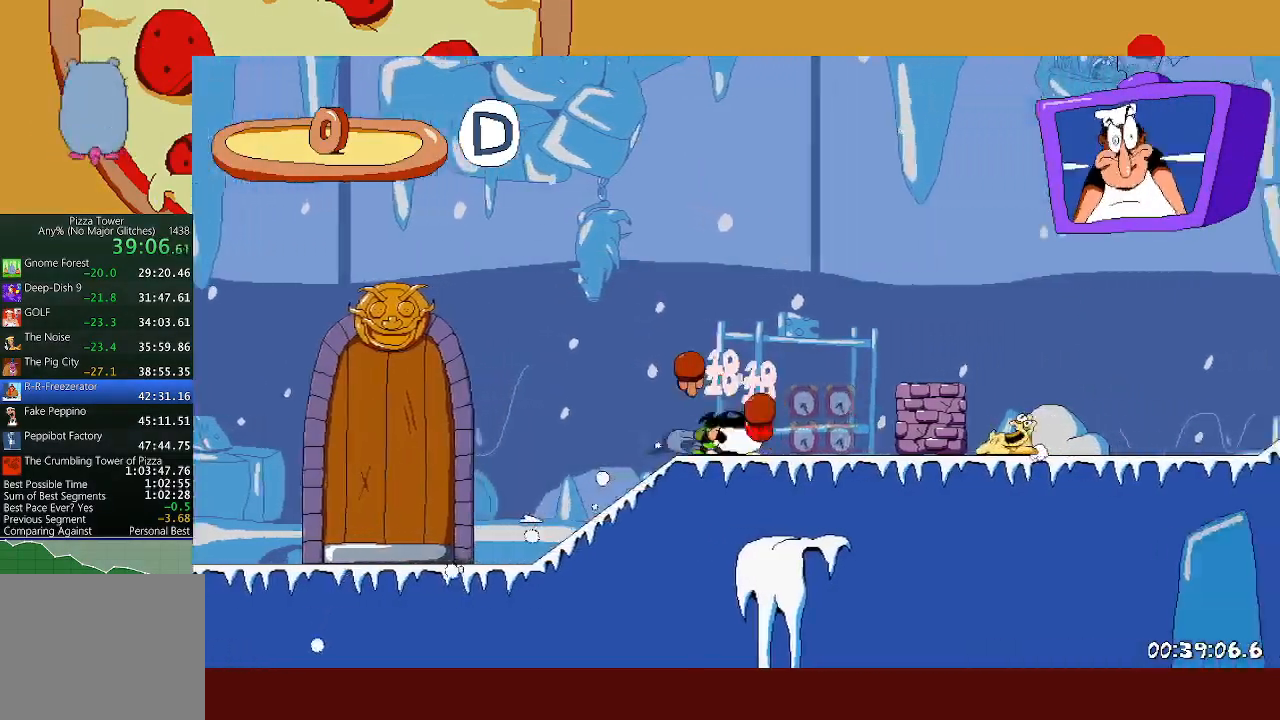
{"buttons": ["R2"], "left_stick": "right", "events": []}